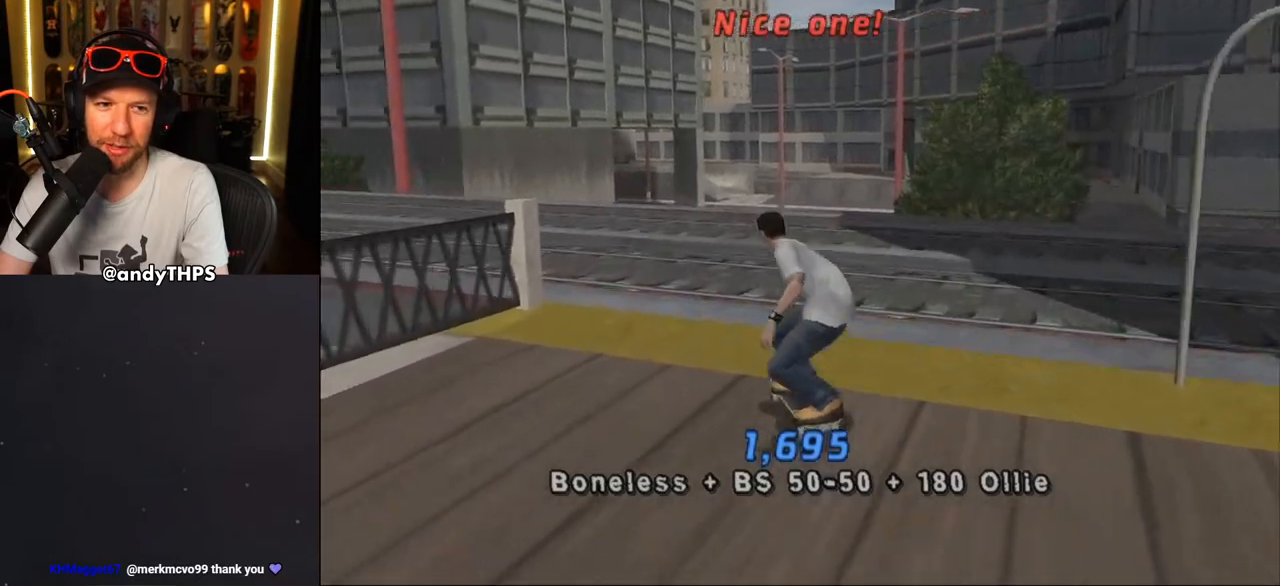
Gameplay with a controller (PlayStation layout); each line is a JSON object with the inputs held at the frame after it (dt_ms = milliseconds from this image to that frame). "events" lists button and stick changes between this image and that frame as [ms after this image, input, new state], when the widget could be followed in between. Not read: L1 START.
{"dt_ms": 500, "buttons": ["CROSS"], "left_stick": "center", "right_stick": "center", "events": [[50, "DPAD_LEFT", "up"], [117, "DPAD_LEFT", "down"], [283, "DPAD_LEFT", "up"], [400, "DPAD_UP", "down"], [483, "DPAD_UP", "up"]]}
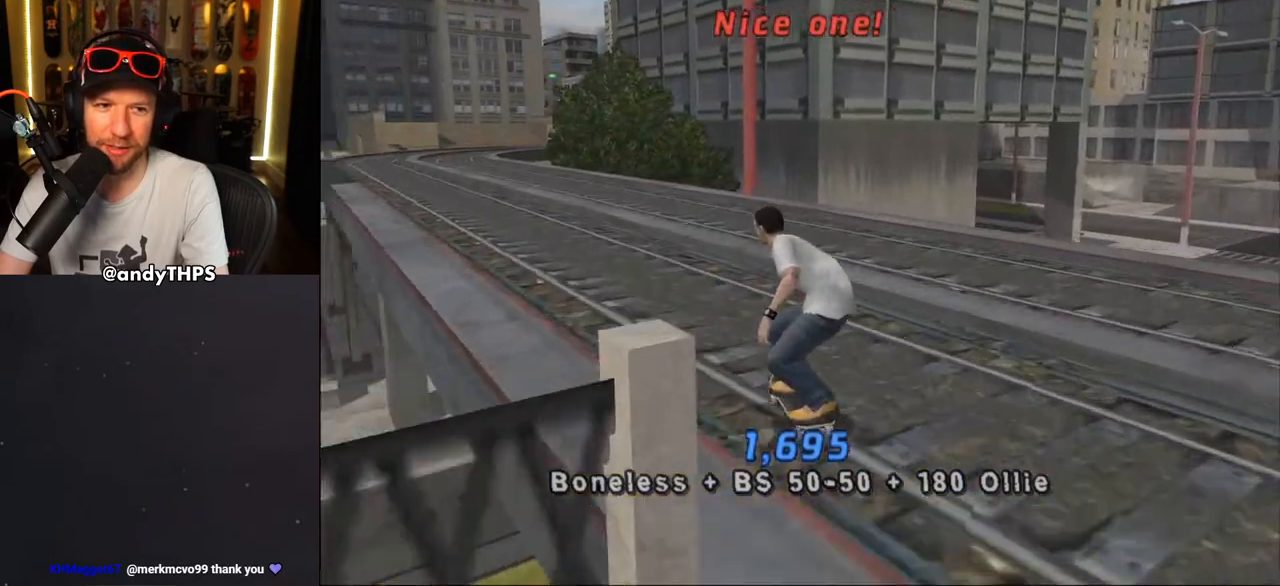
{"dt_ms": 500, "buttons": ["TRIANGLE"], "left_stick": "center", "right_stick": "center", "events": [[67, "DPAD_UP", "down"], [150, "DPAD_UP", "up"], [183, "DPAD_UP", "down"], [217, "DPAD_LEFT", "down"], [317, "DPAD_LEFT", "up"], [350, "DPAD_UP", "up"], [367, "DPAD_UP", "down"], [383, "CROSS", "up"], [383, "TRIANGLE", "down"], [500, "DPAD_UP", "up"]]}
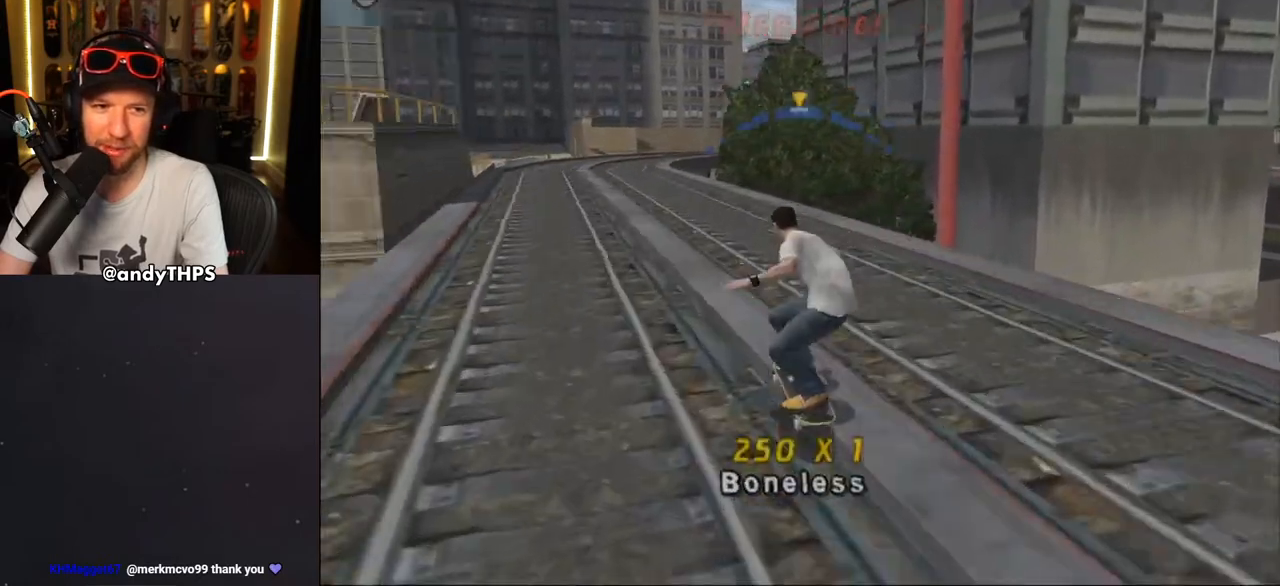
{"dt_ms": 500, "buttons": [], "left_stick": "center", "right_stick": "left", "events": [[133, "CROSS", "down"], [167, "TRIANGLE", "up"], [267, "CROSS", "up"], [433, "right_stick", "left"]]}
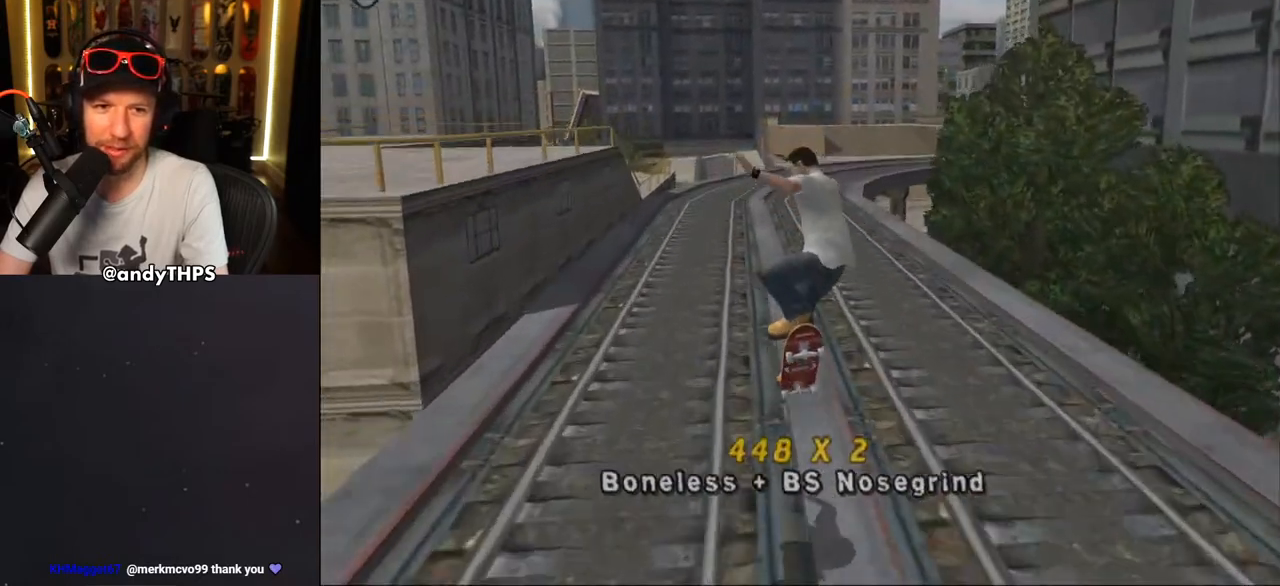
{"dt_ms": 500, "buttons": [], "left_stick": "center", "right_stick": "left", "events": []}
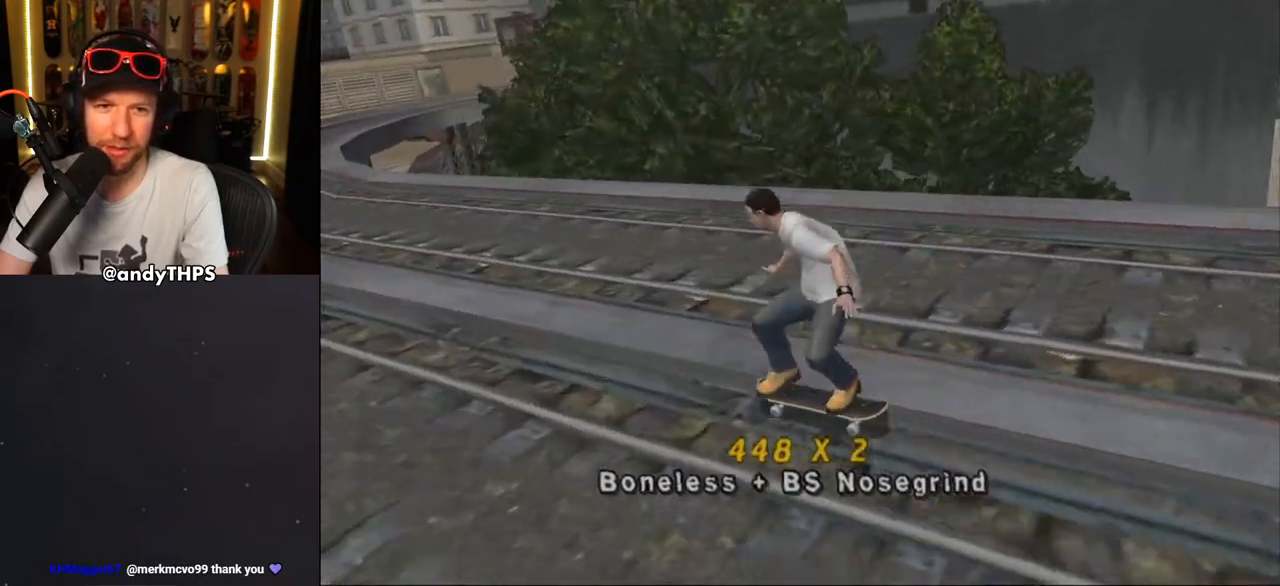
{"dt_ms": 500, "buttons": ["DPAD_RIGHT"], "left_stick": "center", "right_stick": "left", "events": [[417, "DPAD_RIGHT", "down"]]}
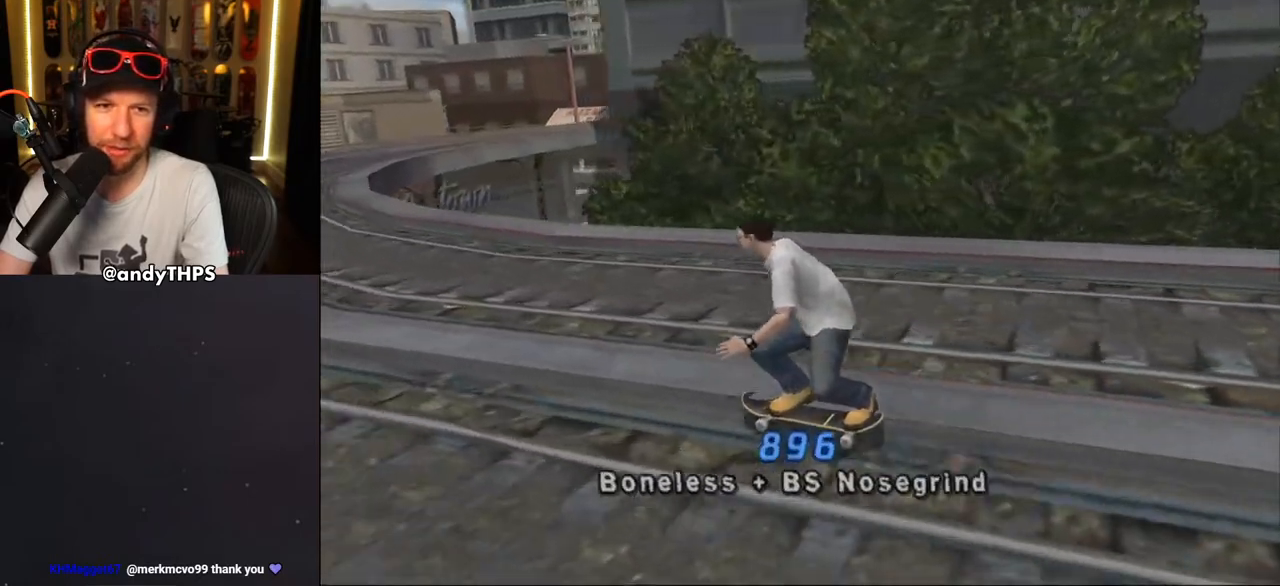
{"dt_ms": 500, "buttons": [], "left_stick": "center", "right_stick": "left", "events": [[17, "DPAD_RIGHT", "up"], [283, "DPAD_RIGHT", "down"], [417, "DPAD_RIGHT", "up"]]}
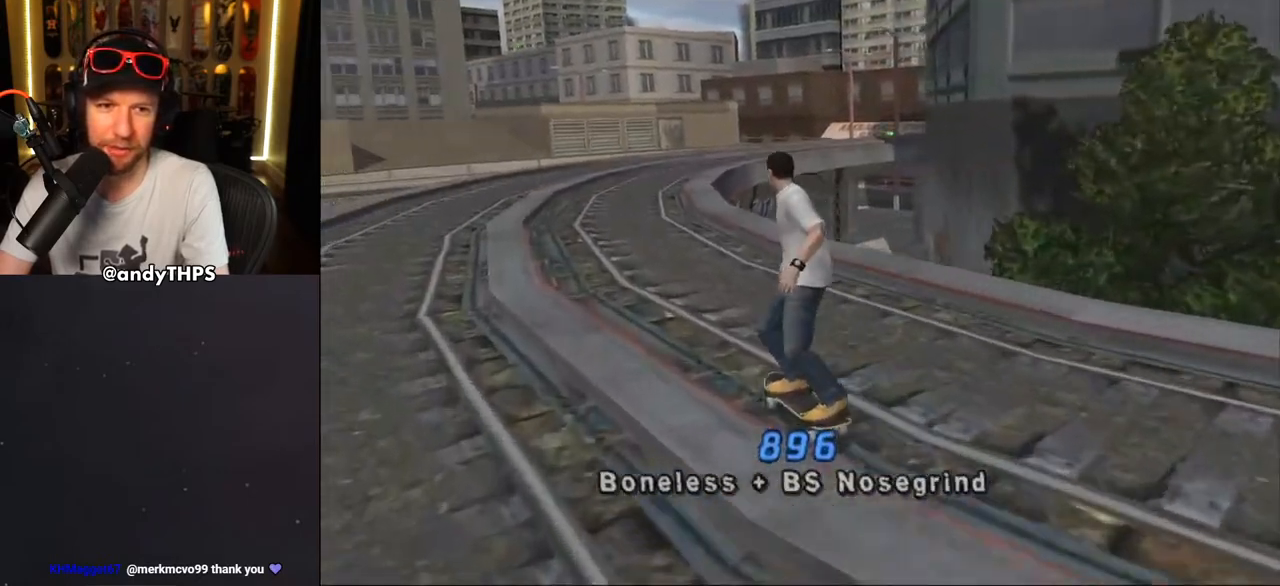
{"dt_ms": 500, "buttons": ["CROSS", "DPAD_UP"], "left_stick": "center", "right_stick": "center", "events": [[33, "right_stick", "center"], [183, "DPAD_RIGHT", "down"], [367, "CROSS", "down"], [367, "DPAD_RIGHT", "up"], [433, "DPAD_UP", "down"]]}
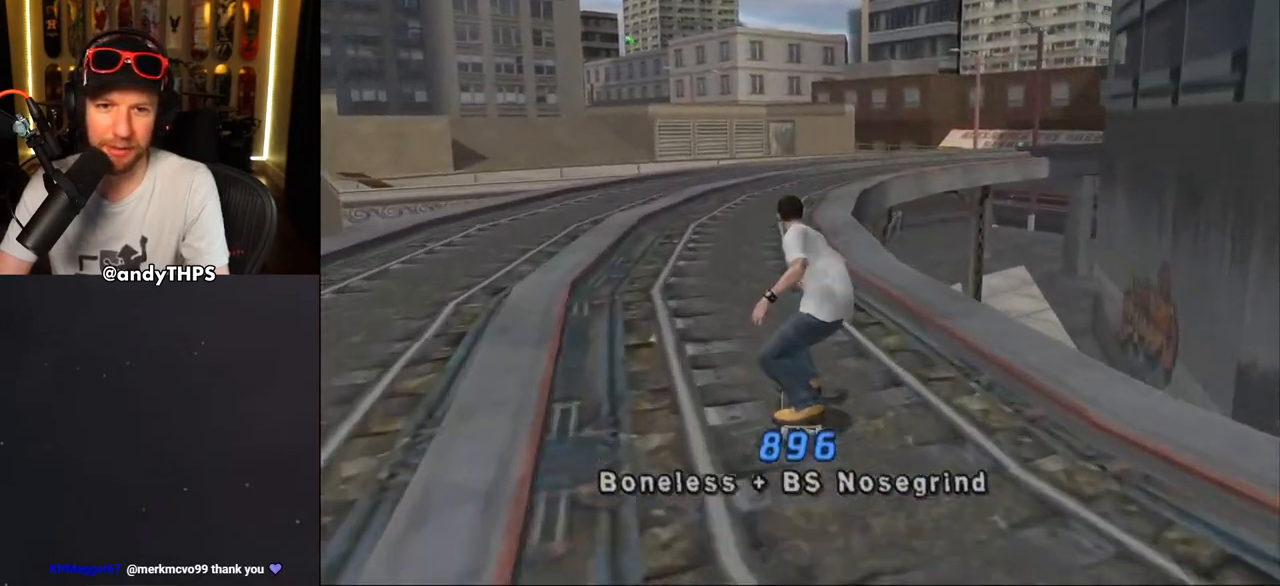
{"dt_ms": 500, "buttons": ["TRIANGLE", "DPAD_UP"], "left_stick": "center", "right_stick": "center", "events": [[33, "DPAD_UP", "up"], [50, "DPAD_UP", "down"], [67, "DPAD_RIGHT", "down"], [67, "DPAD_UP", "up"], [167, "DPAD_RIGHT", "up"], [167, "DPAD_UP", "down"], [317, "CROSS", "up"], [317, "TRIANGLE", "down"]]}
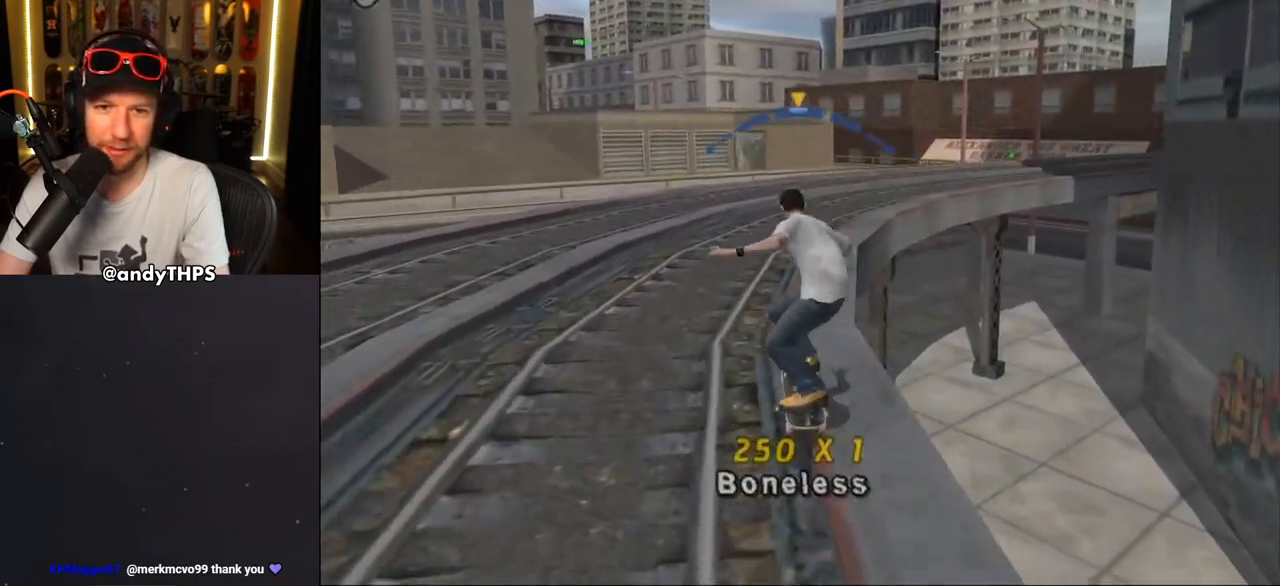
{"dt_ms": 500, "buttons": ["CROSS", "DPAD_UP"], "left_stick": "center", "right_stick": "center", "events": [[33, "DPAD_UP", "up"], [133, "TRIANGLE", "up"], [150, "CROSS", "down"], [300, "DPAD_UP", "down"], [367, "CROSS", "up"], [467, "CROSS", "down"]]}
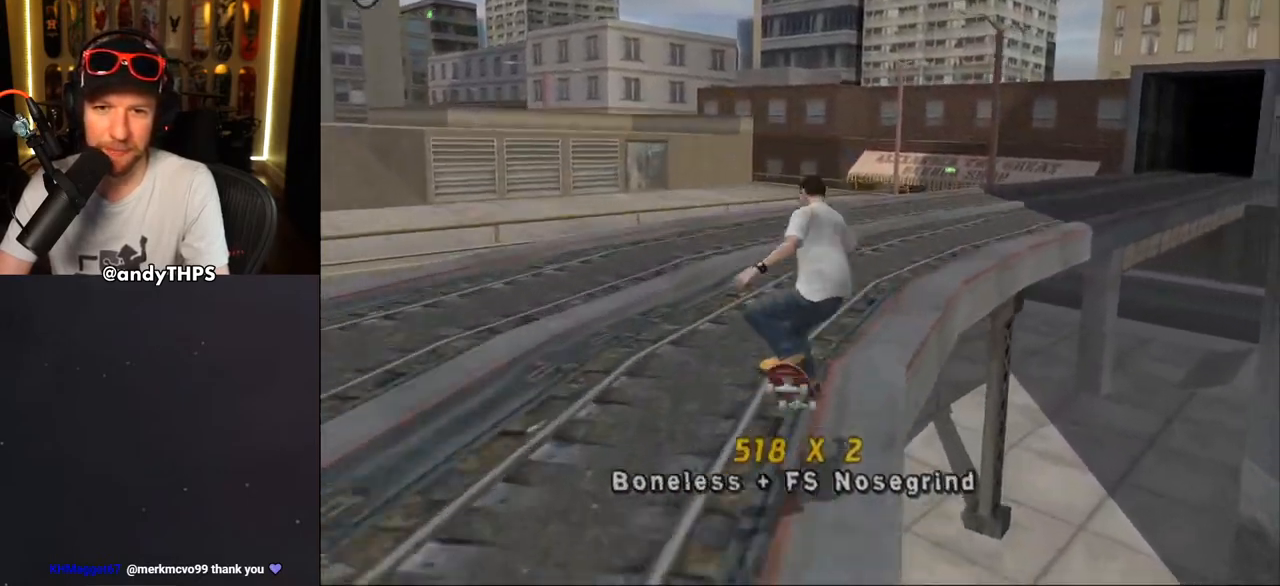
{"dt_ms": 500, "buttons": ["CROSS", "DPAD_DOWN", "DPAD_RIGHT"], "left_stick": "center", "right_stick": "center", "events": [[33, "DPAD_UP", "up"], [450, "DPAD_RIGHT", "down"], [467, "DPAD_DOWN", "down"]]}
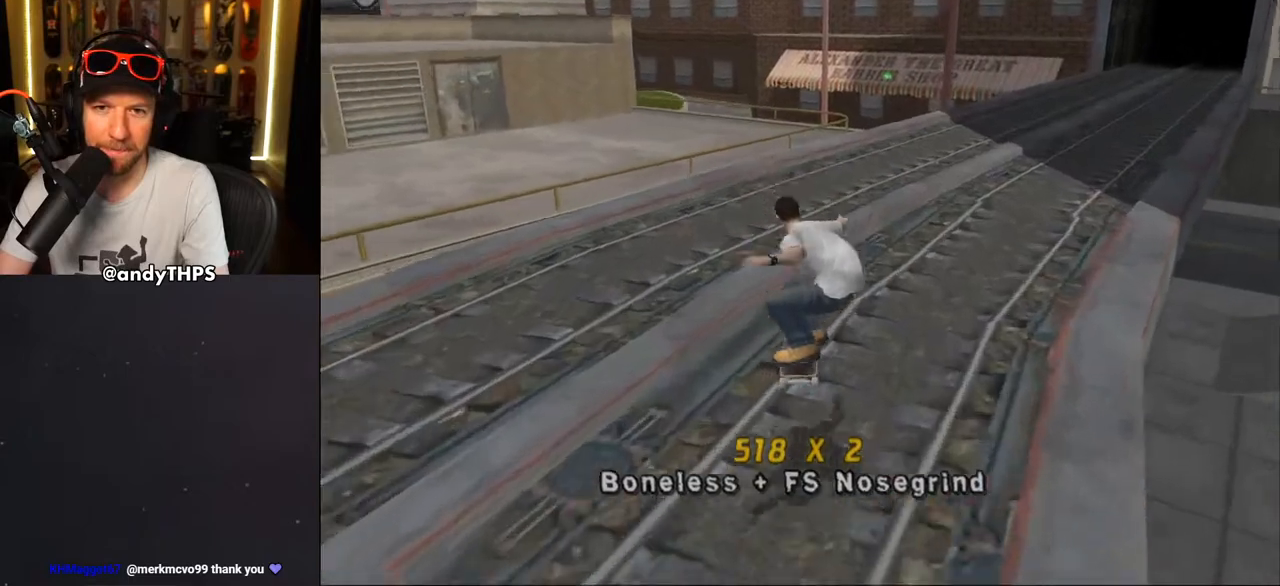
{"dt_ms": 500, "buttons": ["CROSS", "SQUARE", "L2", "DPAD_RIGHT"], "left_stick": "center", "right_stick": "center", "events": [[117, "DPAD_DOWN", "up"], [183, "DPAD_RIGHT", "up"], [283, "DPAD_RIGHT", "down"], [300, "CROSS", "up"], [300, "L2", "down"], [300, "SQUARE", "down"], [500, "CROSS", "down"]]}
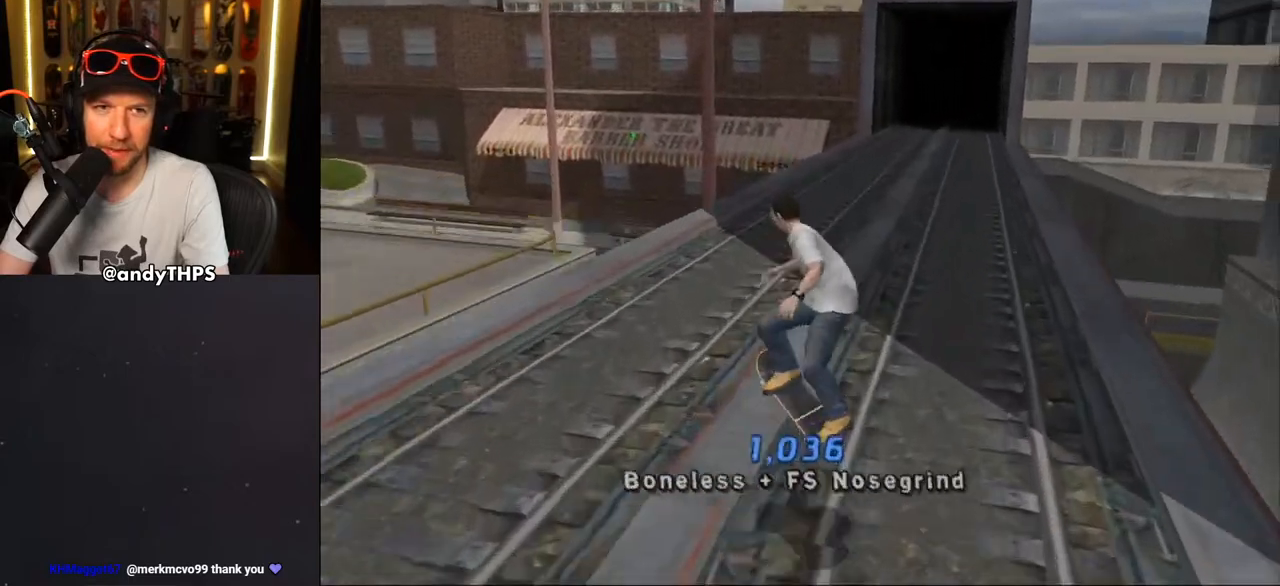
{"dt_ms": 500, "buttons": ["CROSS"], "left_stick": "center", "right_stick": "center", "events": [[17, "DPAD_RIGHT", "up"], [17, "SQUARE", "up"], [267, "L2", "up"]]}
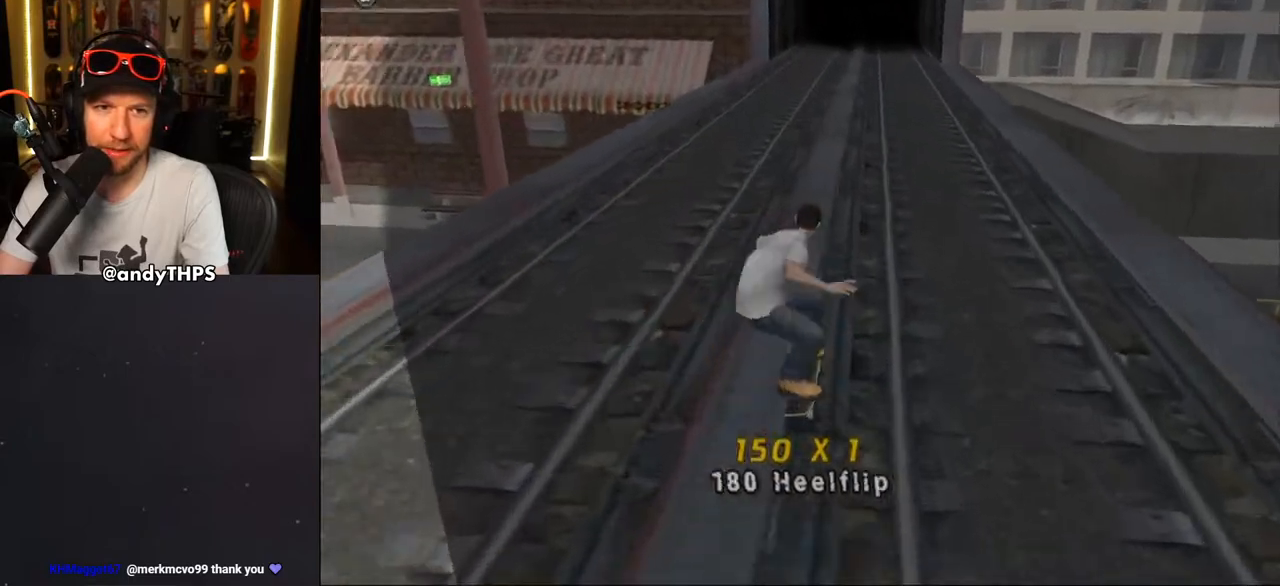
{"dt_ms": 1000, "buttons": ["CROSS"], "left_stick": "center", "right_stick": "center"}
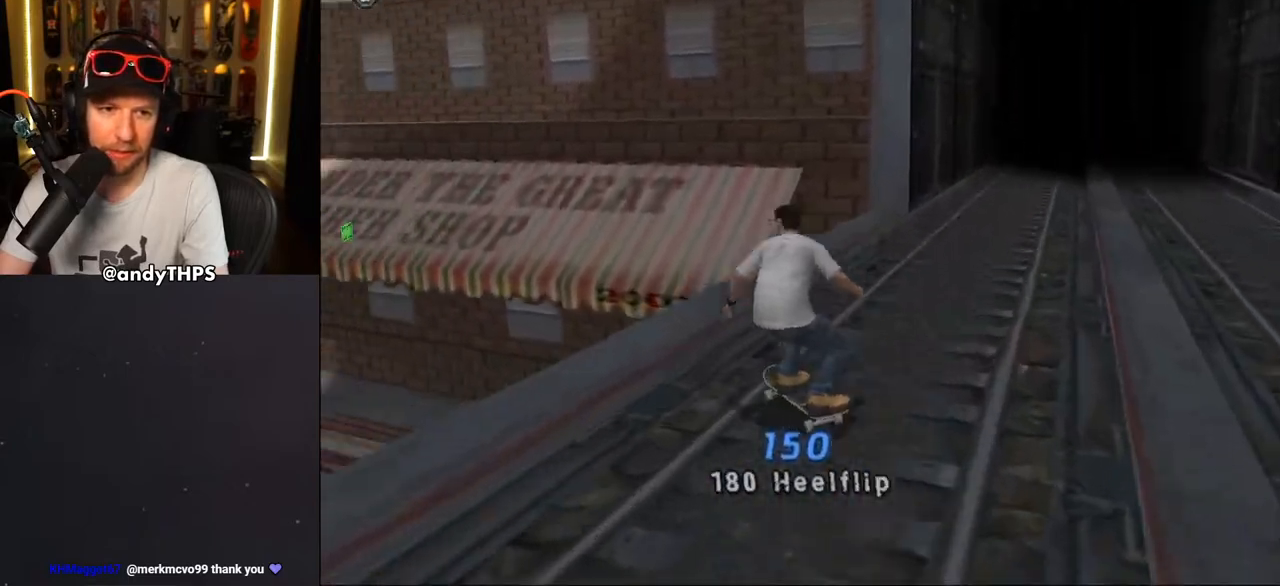
{"dt_ms": 500, "buttons": ["CROSS", "TRIANGLE"], "left_stick": "center", "right_stick": "center", "events": [[17, "CROSS", "up"], [167, "CROSS", "down"], [500, "TRIANGLE", "down"]]}
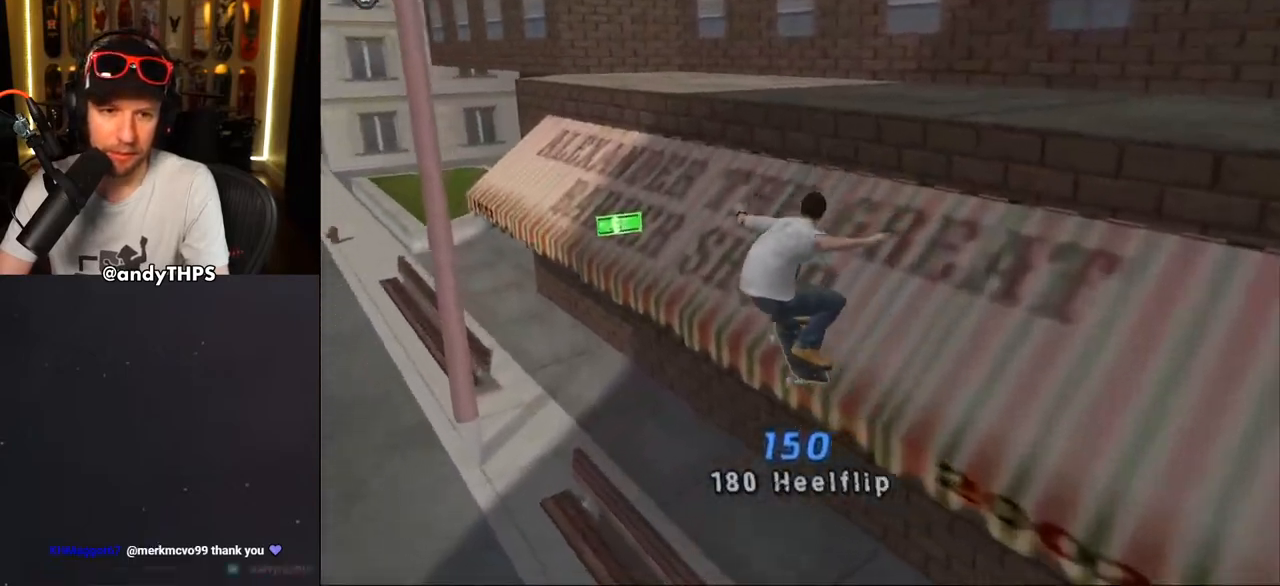
{"dt_ms": 500, "buttons": ["CROSS", "TRIANGLE"], "left_stick": "center", "right_stick": "center", "events": []}
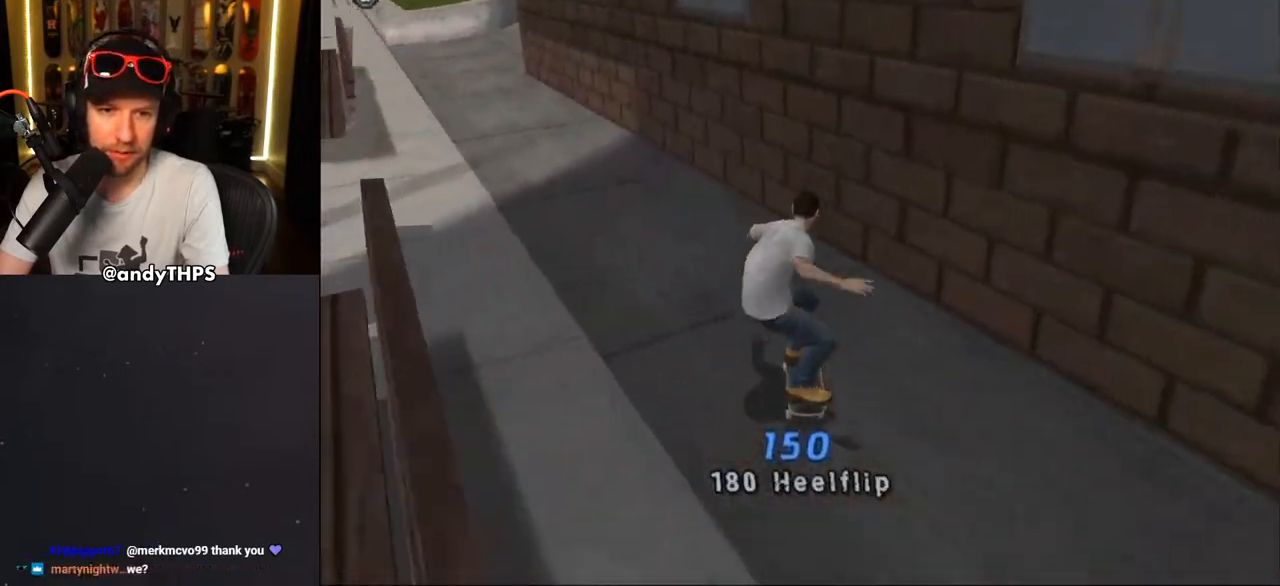
{"dt_ms": 500, "buttons": ["CROSS", "DPAD_DOWN", "DPAD_LEFT"], "left_stick": "center", "right_stick": "center", "events": [[33, "DPAD_LEFT", "down"], [33, "TRIANGLE", "up"], [67, "DPAD_DOWN", "down"]]}
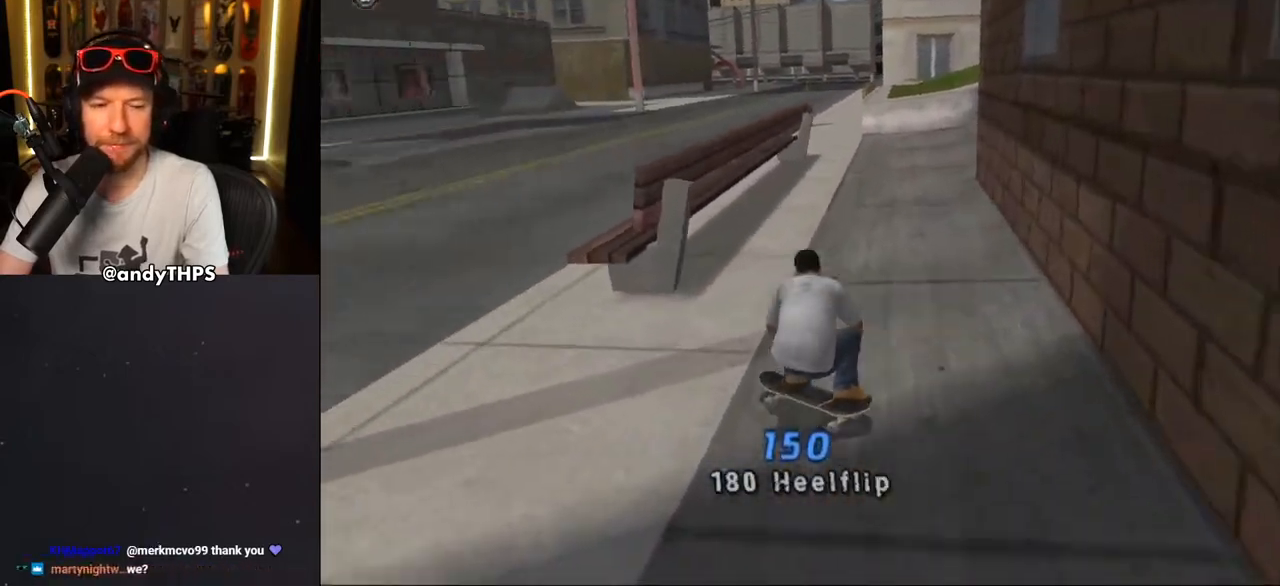
{"dt_ms": 500, "buttons": ["CROSS"], "left_stick": "center", "right_stick": "center", "events": [[183, "DPAD_DOWN", "up"], [217, "DPAD_LEFT", "up"]]}
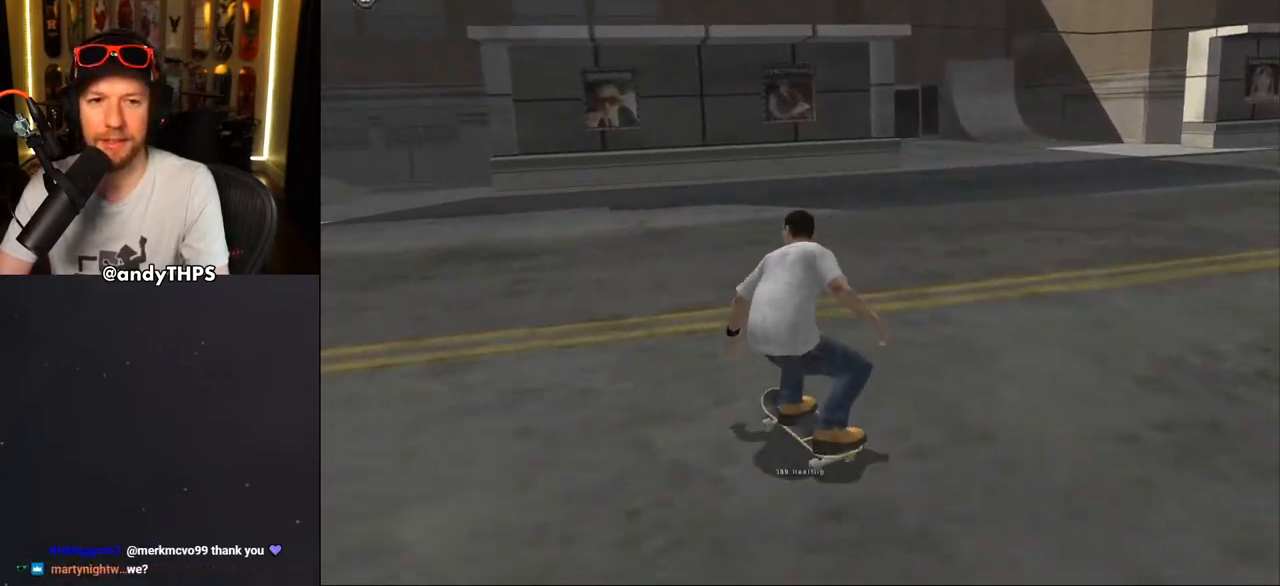
{"dt_ms": 500, "buttons": [], "left_stick": "center", "right_stick": "down-left", "events": [[100, "DPAD_RIGHT", "down"], [117, "DPAD_DOWN", "down"], [200, "DPAD_DOWN", "up"], [250, "DPAD_RIGHT", "up"], [383, "CROSS", "up"], [500, "right_stick", "down-left"]]}
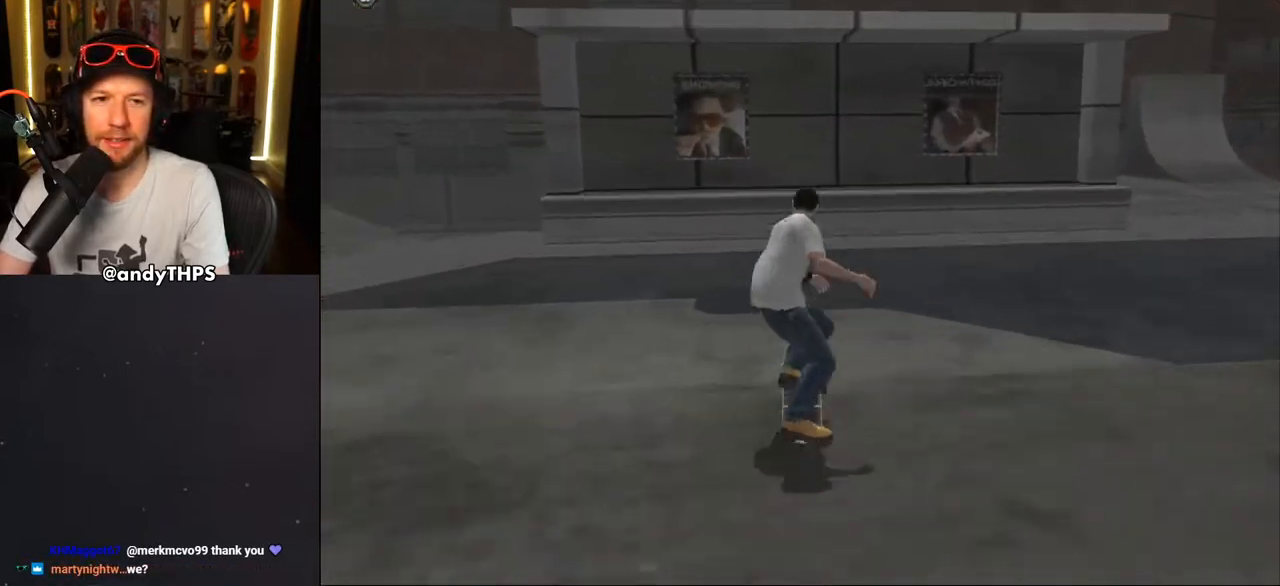
{"dt_ms": 500, "buttons": [], "left_stick": "center", "right_stick": "center", "events": [[117, "right_stick", "center"], [300, "L2", "down"], [433, "L2", "up"]]}
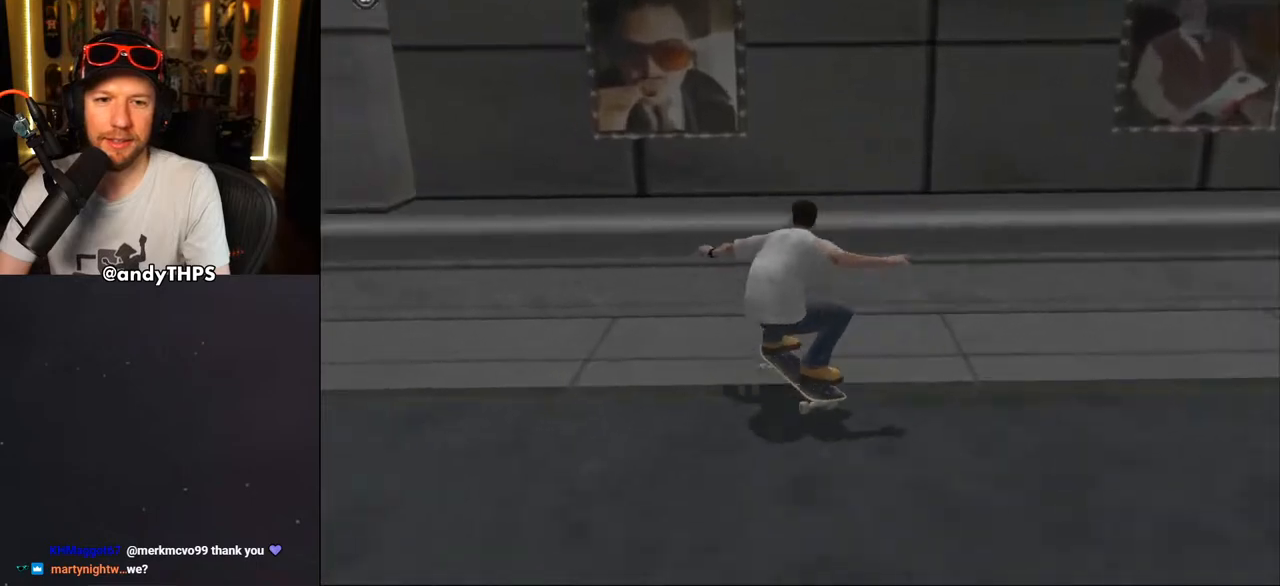
{"dt_ms": 500, "buttons": ["CROSS", "DPAD_DOWN", "DPAD_RIGHT"], "left_stick": "center", "right_stick": "center", "events": [[33, "DPAD_LEFT", "down"], [50, "CROSS", "down"], [50, "DPAD_DOWN", "down"], [217, "DPAD_DOWN", "up"], [250, "DPAD_LEFT", "up"], [333, "DPAD_DOWN", "down"], [333, "DPAD_RIGHT", "down"]]}
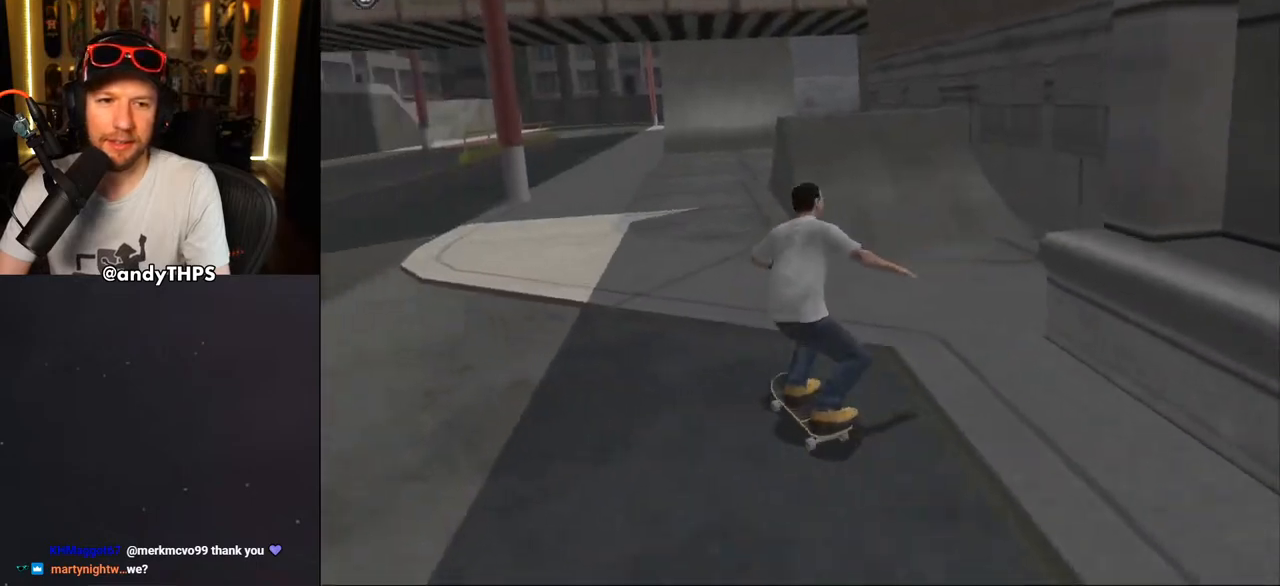
{"dt_ms": 500, "buttons": ["CROSS", "DPAD_UP", "DPAD_LEFT"], "left_stick": "center", "right_stick": "center", "events": [[250, "DPAD_DOWN", "up"], [250, "DPAD_RIGHT", "up"], [317, "DPAD_LEFT", "down"], [317, "DPAD_UP", "down"]]}
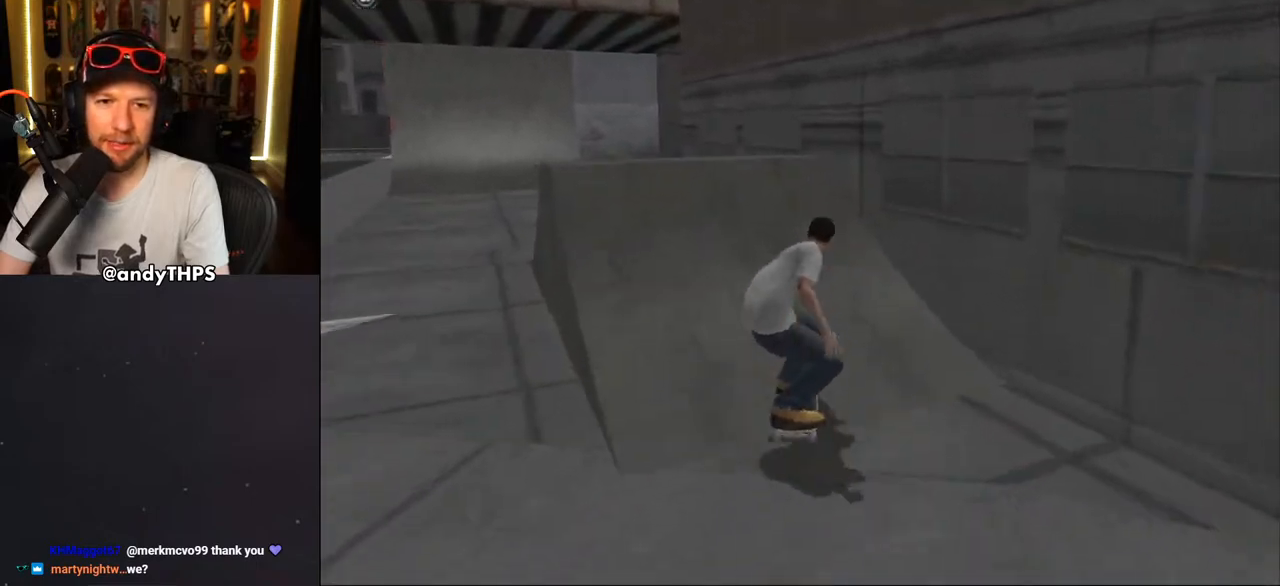
{"dt_ms": 500, "buttons": ["TRIANGLE"], "left_stick": "center", "right_stick": "center", "events": [[67, "DPAD_LEFT", "up"], [67, "DPAD_UP", "up"], [150, "DPAD_UP", "down"], [217, "DPAD_UP", "up"], [233, "CROSS", "up"], [267, "DPAD_UP", "down"], [333, "DPAD_UP", "up"], [350, "TRIANGLE", "down"]]}
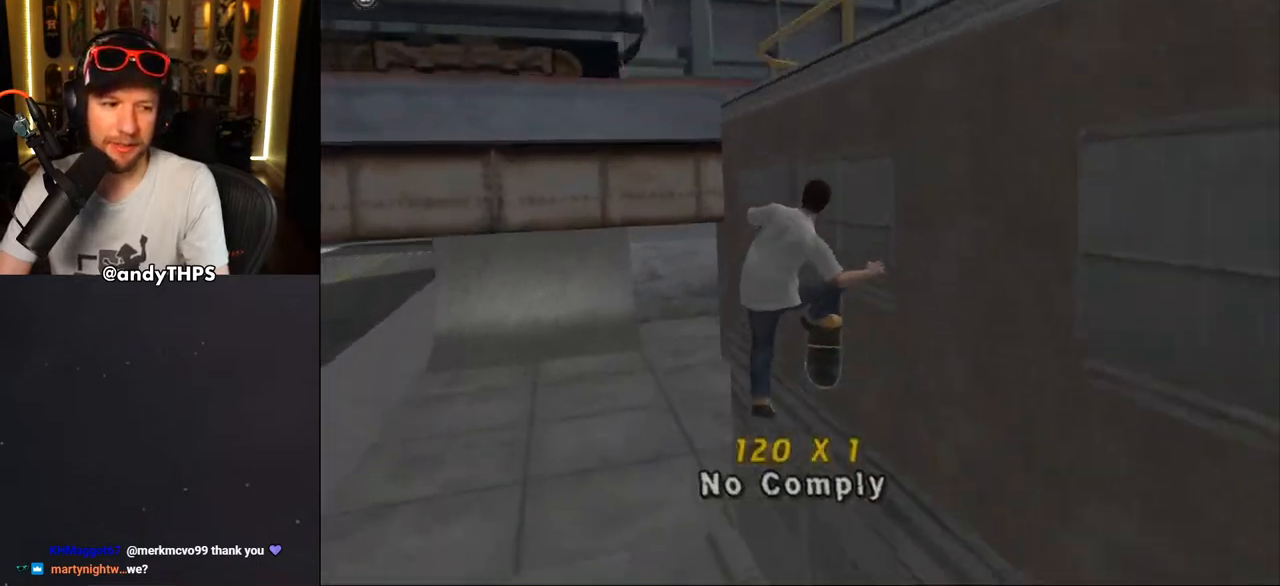
{"dt_ms": 500, "buttons": ["TRIANGLE"], "left_stick": "center", "right_stick": "center", "events": [[17, "DPAD_UP", "down"], [167, "CROSS", "down"], [250, "CROSS", "up"], [350, "DPAD_UP", "up"], [383, "CROSS", "down"], [450, "CROSS", "up"]]}
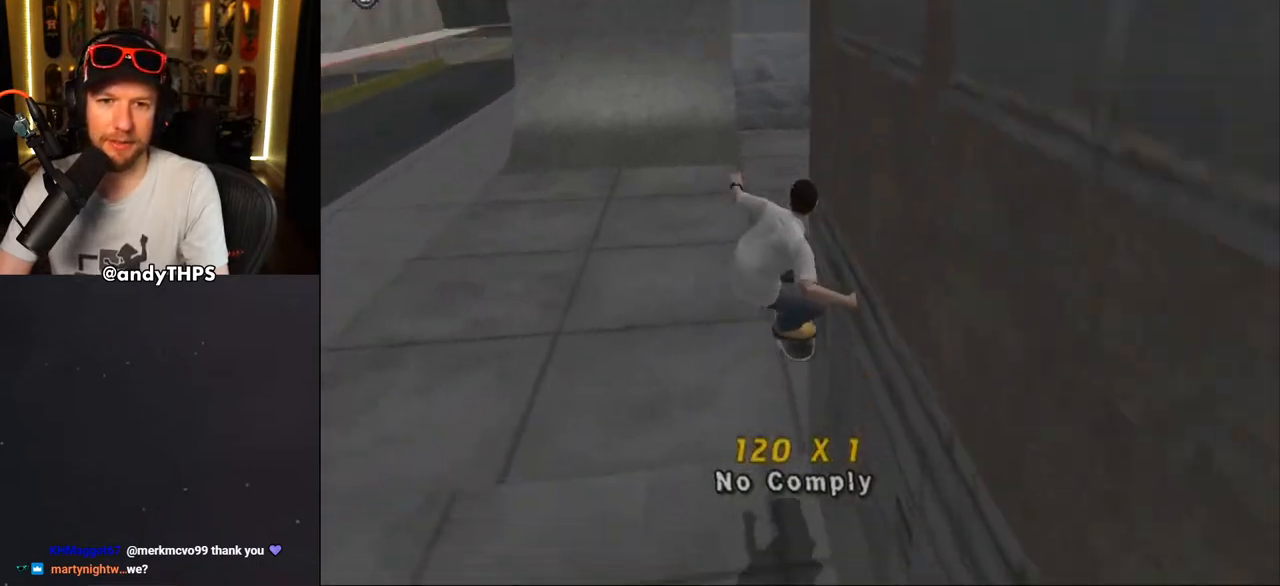
{"dt_ms": 500, "buttons": ["CROSS"], "left_stick": "center", "right_stick": "center", "events": [[100, "TRIANGLE", "up"], [283, "CROSS", "down"], [283, "DPAD_LEFT", "down"], [350, "DPAD_UP", "down"], [383, "DPAD_UP", "up"], [467, "DPAD_LEFT", "up"]]}
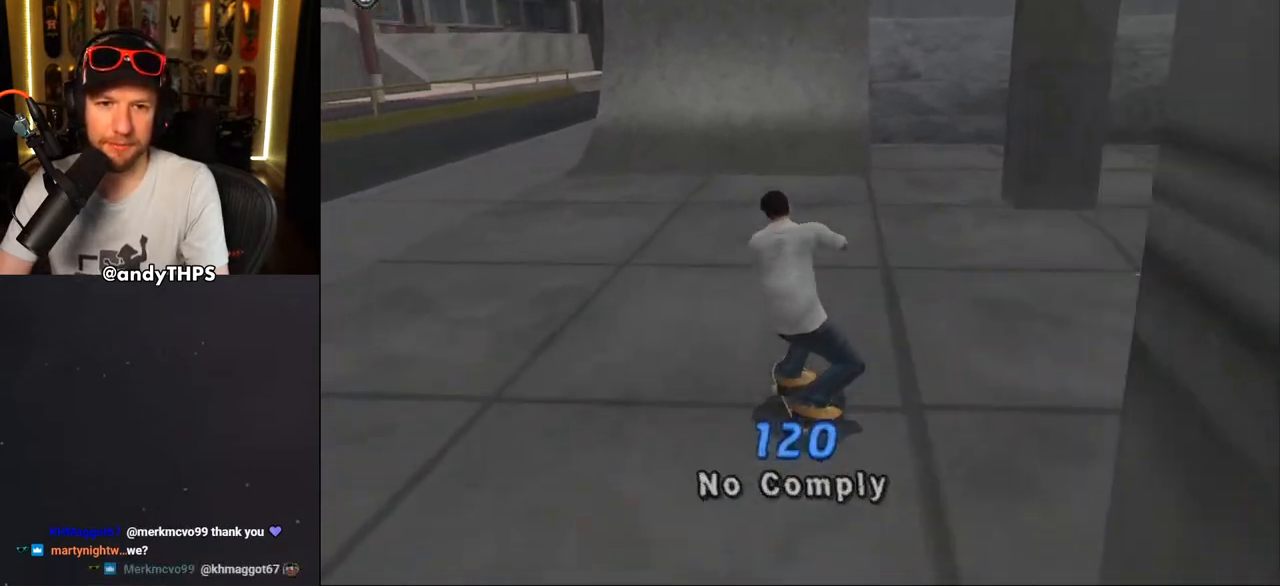
{"dt_ms": 500, "buttons": ["CROSS", "R2"], "left_stick": "center", "right_stick": "center", "events": [[233, "R2", "down"], [267, "DPAD_RIGHT", "down"], [400, "DPAD_RIGHT", "up"]]}
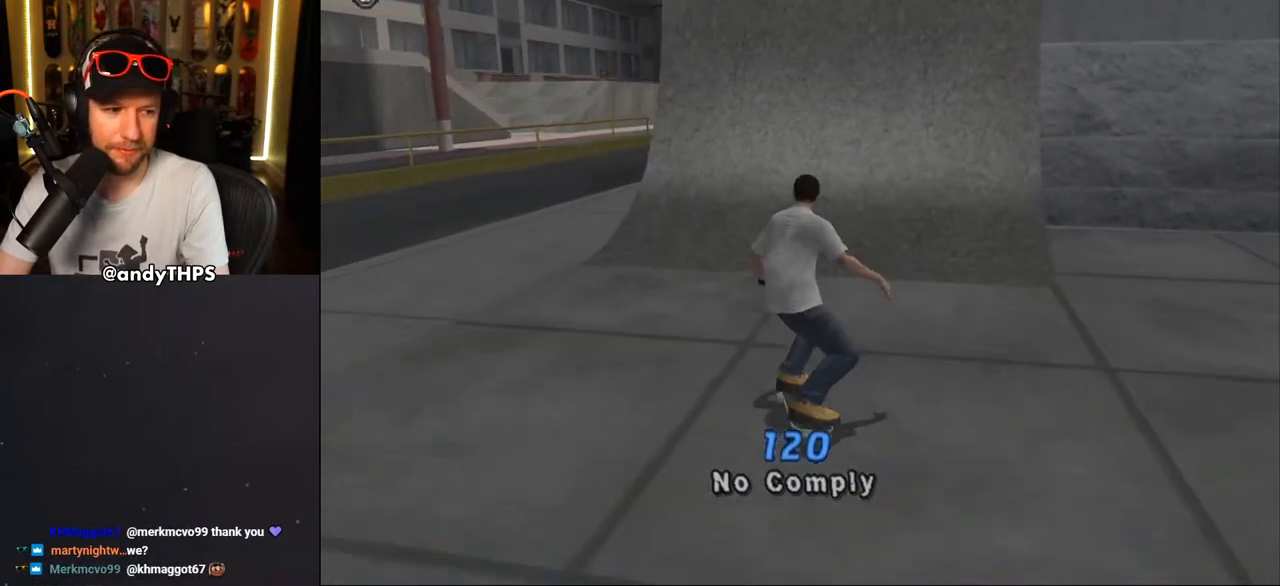
{"dt_ms": 500, "buttons": ["CROSS", "DPAD_UP"], "left_stick": "center", "right_stick": "center", "events": [[33, "R2", "up"], [117, "DPAD_UP", "down"], [217, "DPAD_UP", "up"], [300, "DPAD_UP", "down"], [333, "DPAD_RIGHT", "down"], [333, "DPAD_UP", "up"], [467, "DPAD_RIGHT", "up"], [483, "DPAD_UP", "down"]]}
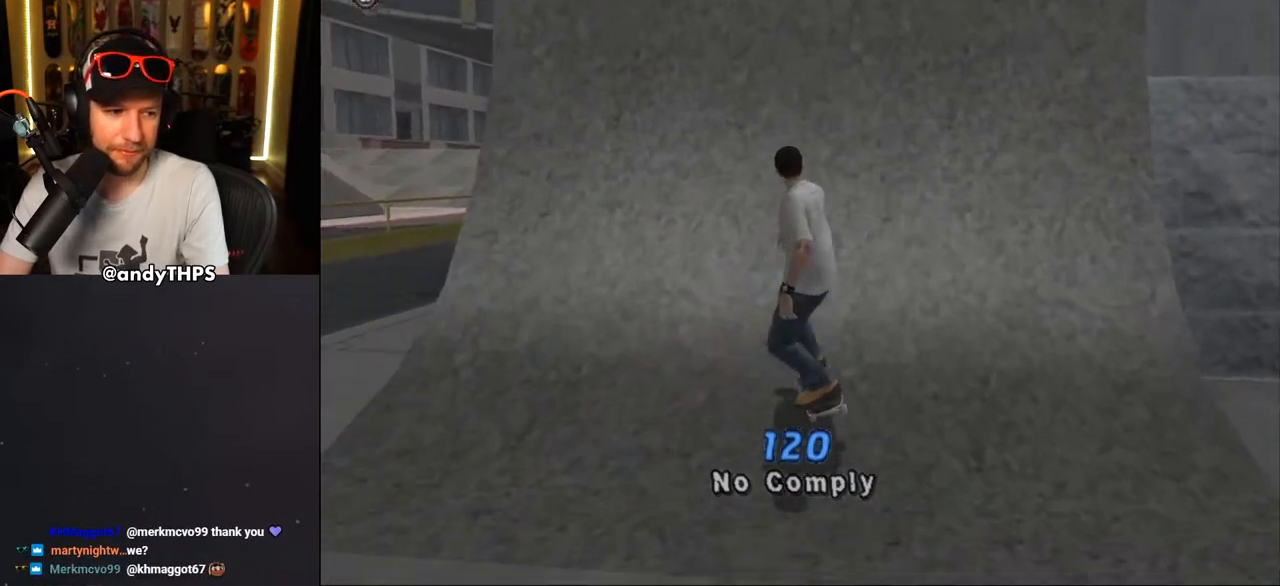
{"dt_ms": 500, "buttons": ["TRIANGLE", "R1", "DPAD_RIGHT"], "left_stick": "center", "right_stick": "center", "events": [[83, "DPAD_UP", "up"], [150, "DPAD_RIGHT", "down"], [233, "DPAD_RIGHT", "up"], [300, "DPAD_UP", "down"], [400, "DPAD_UP", "up"], [417, "CROSS", "up"], [417, "DPAD_RIGHT", "down"], [433, "TRIANGLE", "down"], [450, "DPAD_DOWN", "down"], [450, "R1", "down"], [500, "DPAD_DOWN", "up"]]}
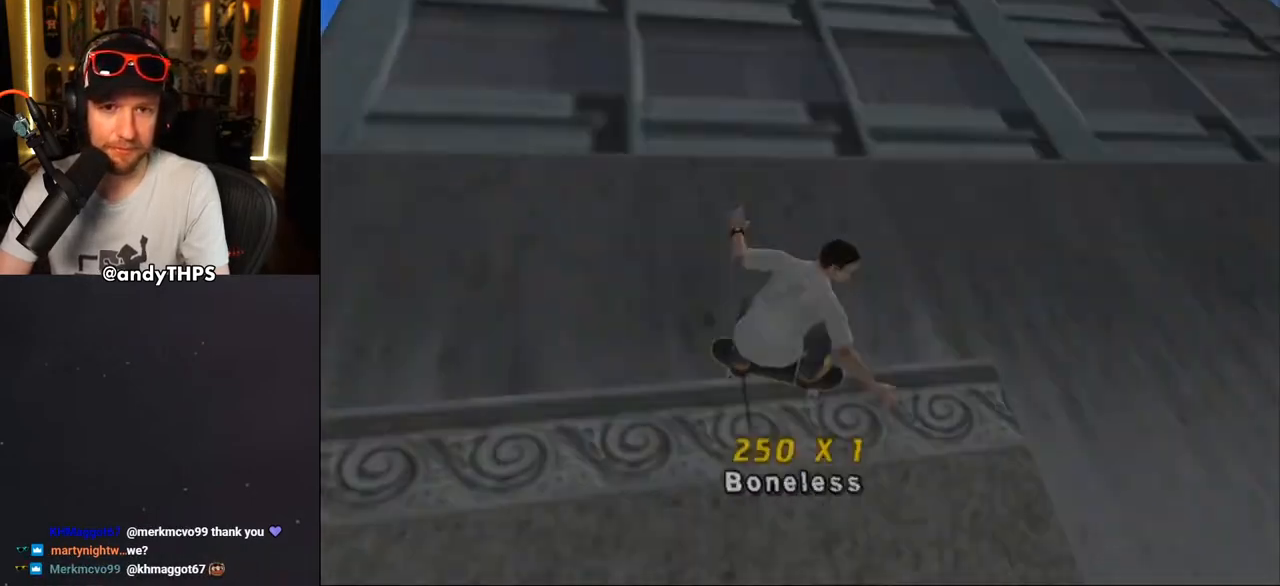
{"dt_ms": 500, "buttons": ["TRIANGLE", "R1", "DPAD_RIGHT"], "left_stick": "center", "right_stick": "center", "events": [[50, "DPAD_UP", "down"], [83, "DPAD_RIGHT", "up"], [100, "R1", "up"], [117, "CROSS", "down"], [117, "DPAD_RIGHT", "down"], [117, "DPAD_UP", "up"], [117, "TRIANGLE", "up"], [150, "DPAD_UP", "down"], [167, "TRIANGLE", "down"], [200, "CROSS", "up"], [233, "R1", "down"], [317, "CROSS", "down"], [383, "CROSS", "up"], [383, "DPAD_UP", "up"]]}
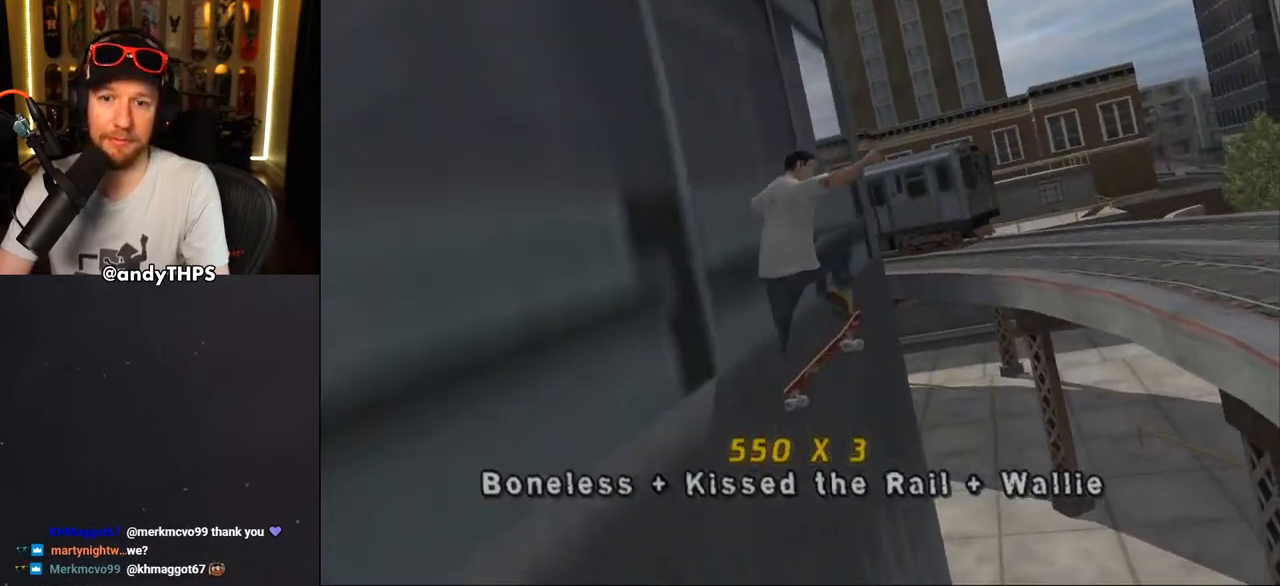
{"dt_ms": 500, "buttons": ["CROSS", "R1"], "left_stick": "center", "right_stick": "center", "events": [[67, "DPAD_RIGHT", "up"], [100, "CROSS", "down"], [167, "CROSS", "up"], [433, "CROSS", "down"], [467, "TRIANGLE", "up"]]}
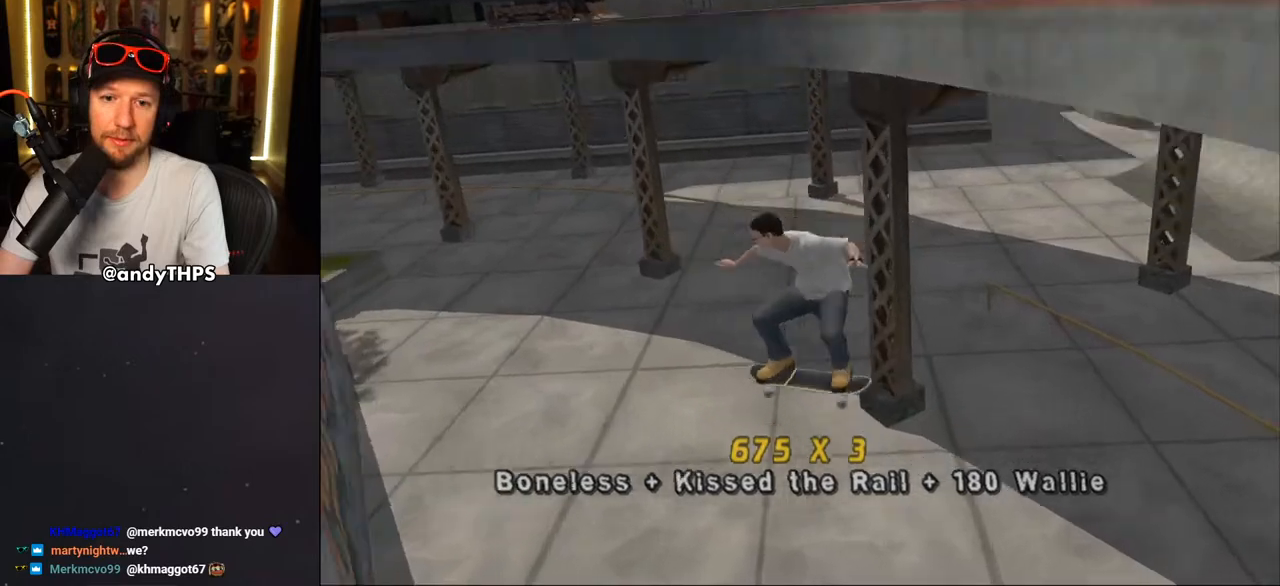
{"dt_ms": 500, "buttons": ["CROSS"], "left_stick": "center", "right_stick": "center", "events": [[183, "DPAD_RIGHT", "down"], [233, "R1", "up"], [333, "DPAD_RIGHT", "up"]]}